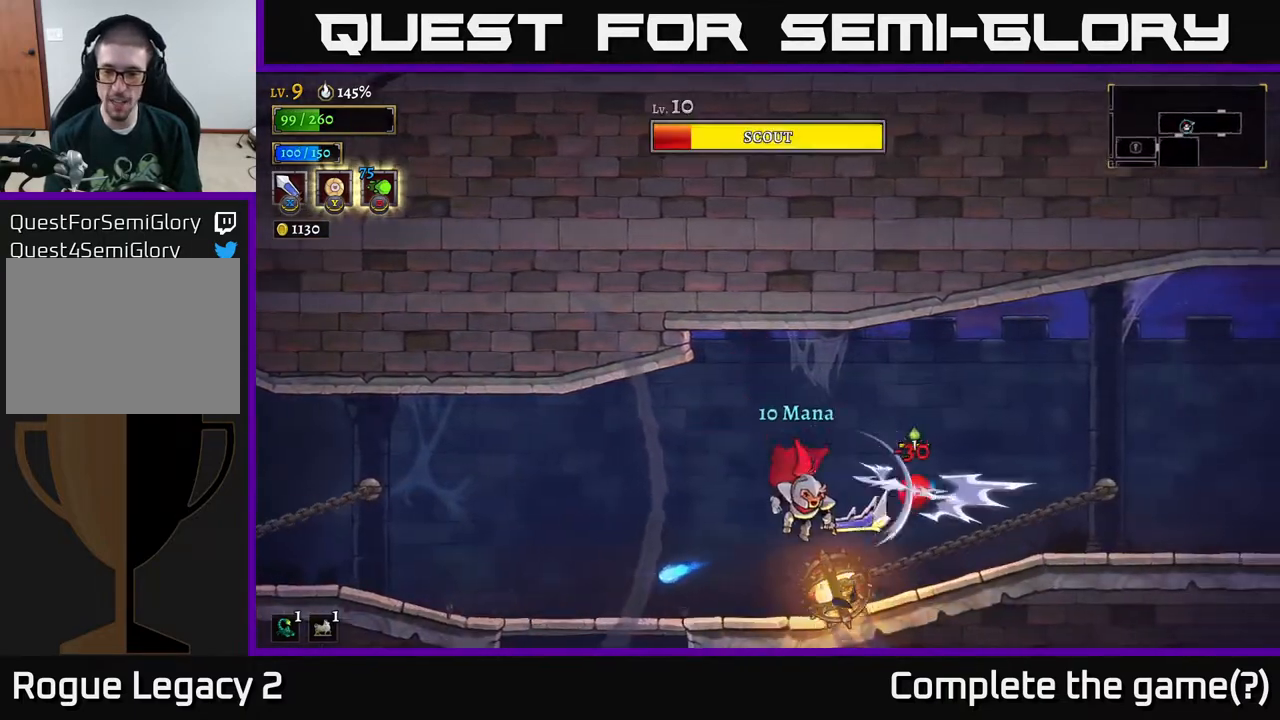
Gameplay with a controller (Xbox layout); each line is a JSON object with the inputs held at the frame after it. "events" lists button and stick changes between this image and that frame as [ms after this image, input, new state], when the widget could be followed in between.
{"buttons": [], "left_stick": "right", "right_stick": "center", "events": [[17, "X", "up"], [317, "left_stick", "center"], [367, "left_stick", "right"]]}
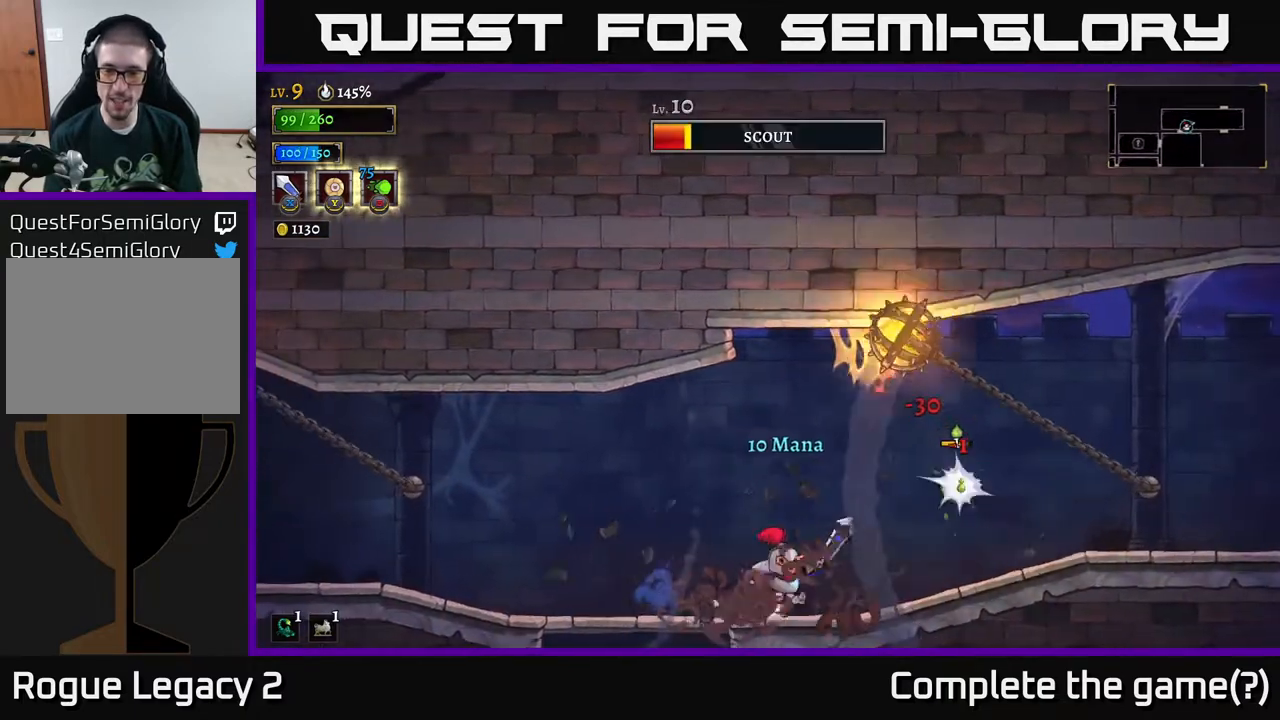
{"buttons": [], "left_stick": "center", "right_stick": "center", "events": [[33, "left_stick", "center"], [67, "A", "down"], [117, "X", "down"], [167, "A", "up"], [167, "left_stick", "right"], [183, "X", "up"], [333, "left_stick", "center"]]}
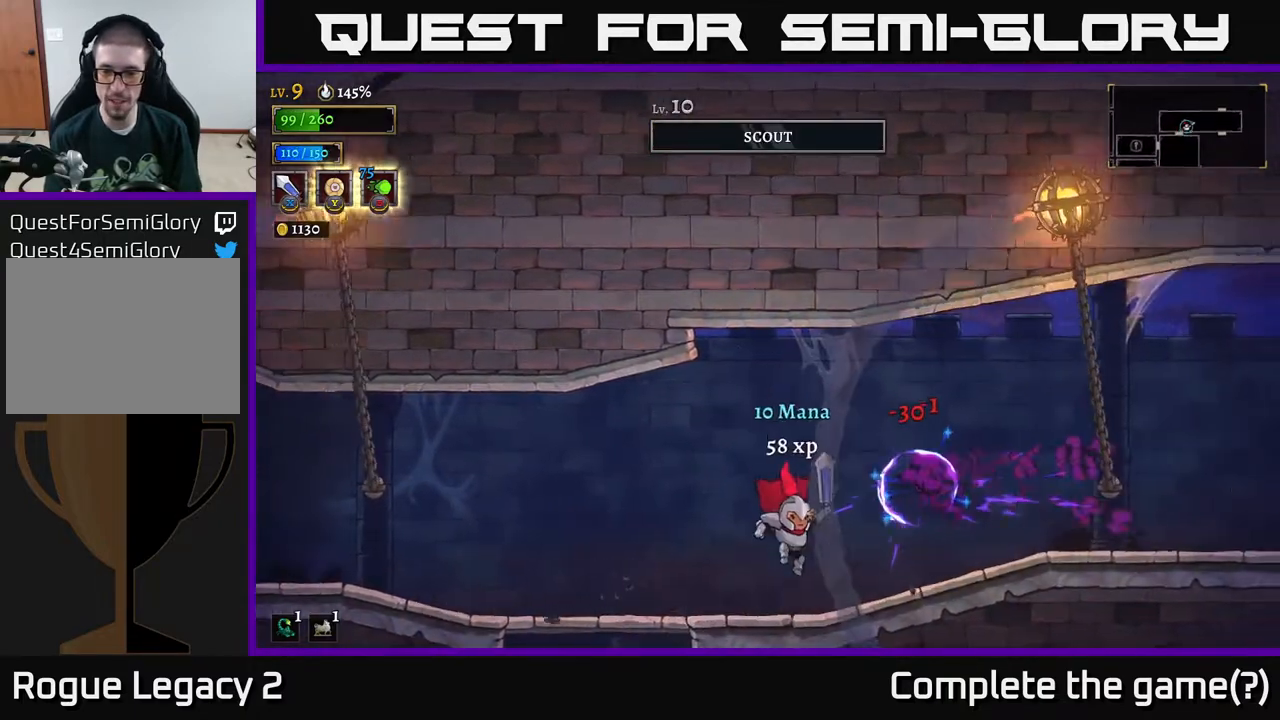
{"buttons": [], "left_stick": "right", "right_stick": "center", "events": [[50, "left_stick", "right"], [250, "A", "down"], [317, "A", "up"]]}
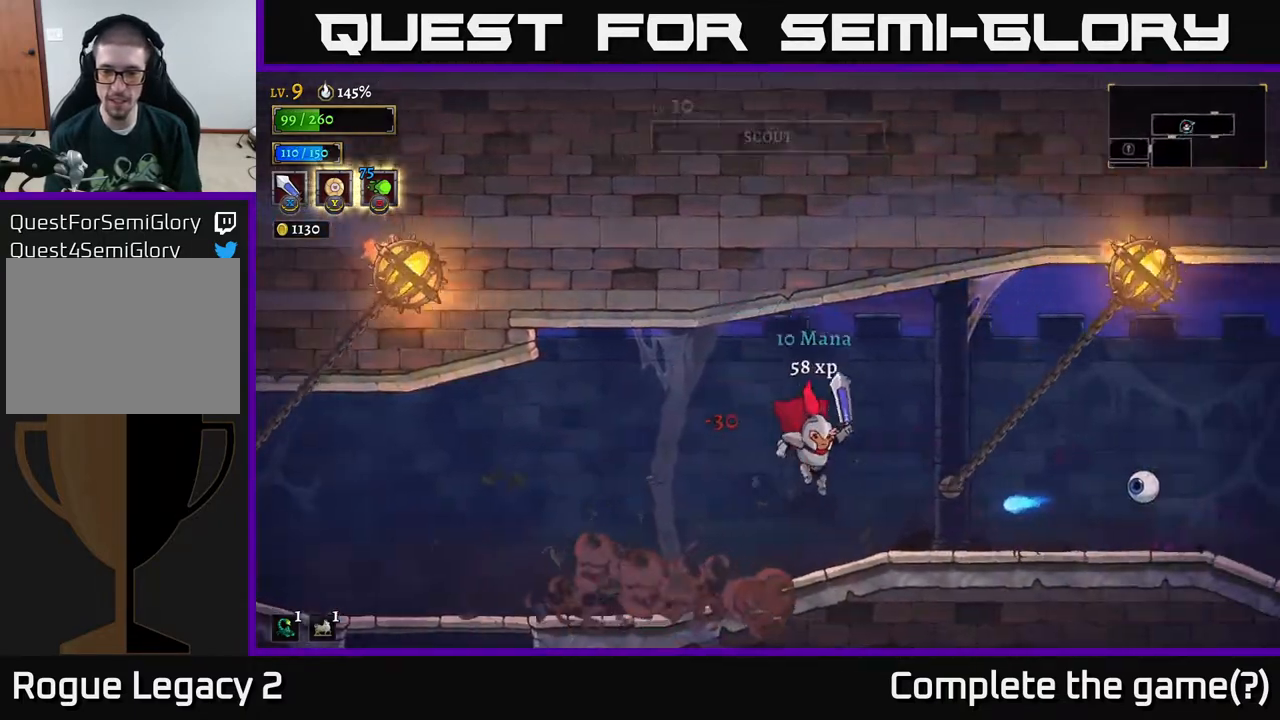
{"buttons": ["A"], "left_stick": "right", "right_stick": "center", "events": [[83, "left_stick", "left"], [217, "left_stick", "center"], [267, "left_stick", "right"], [317, "A", "down"]]}
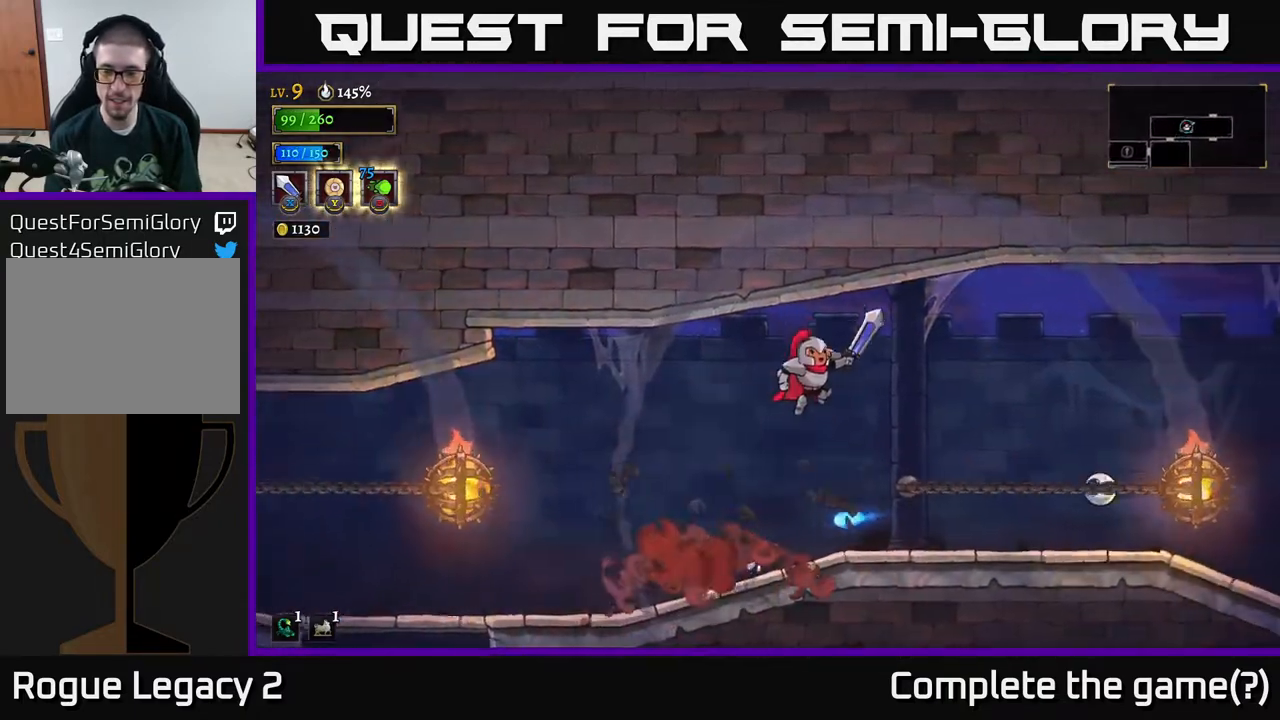
{"buttons": [], "left_stick": "right", "right_stick": "center", "events": [[50, "A", "up"]]}
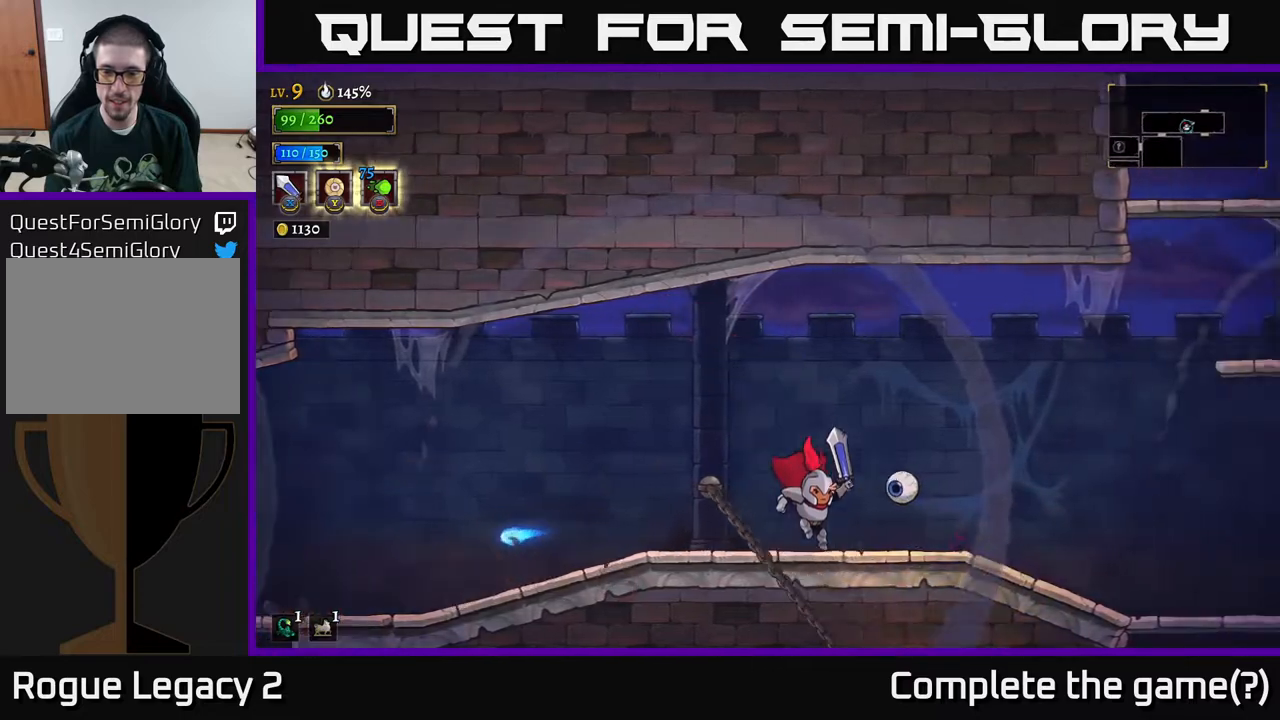
{"buttons": [], "left_stick": "center", "right_stick": "center", "events": [[83, "left_stick", "center"], [150, "X", "down"], [283, "X", "up"]]}
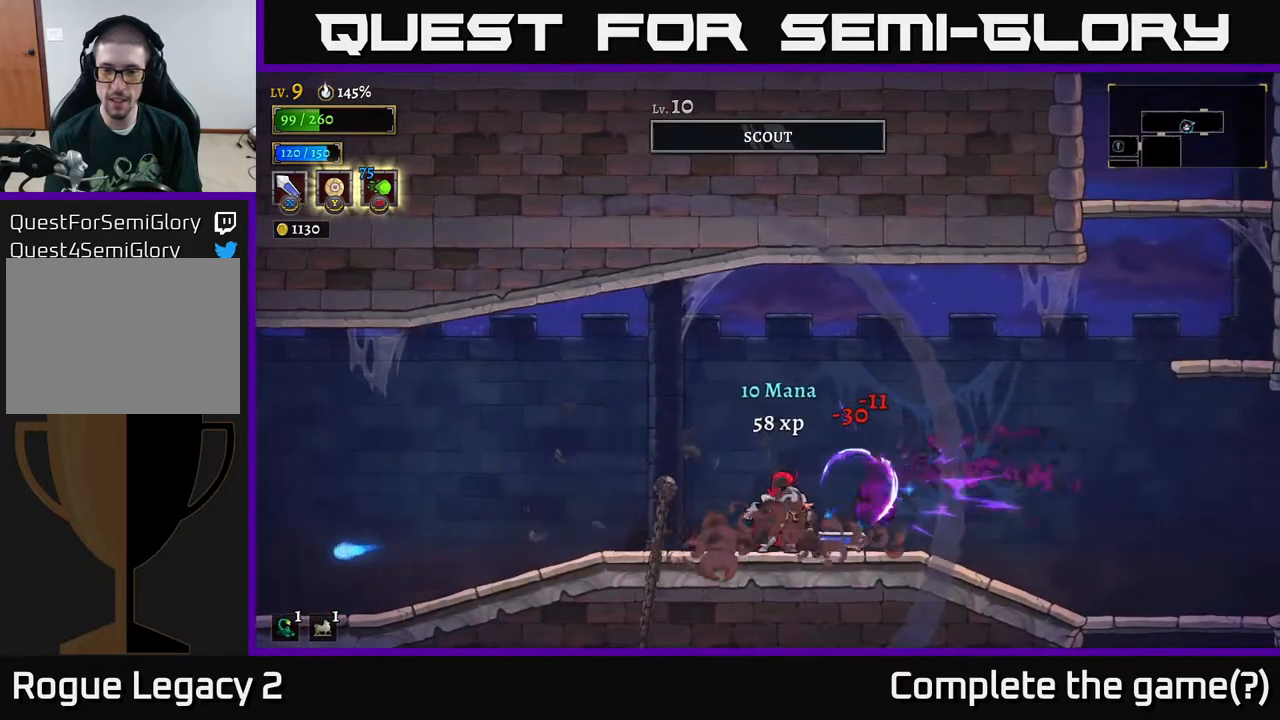
{"buttons": [], "left_stick": "right", "right_stick": "center", "events": [[117, "left_stick", "right"]]}
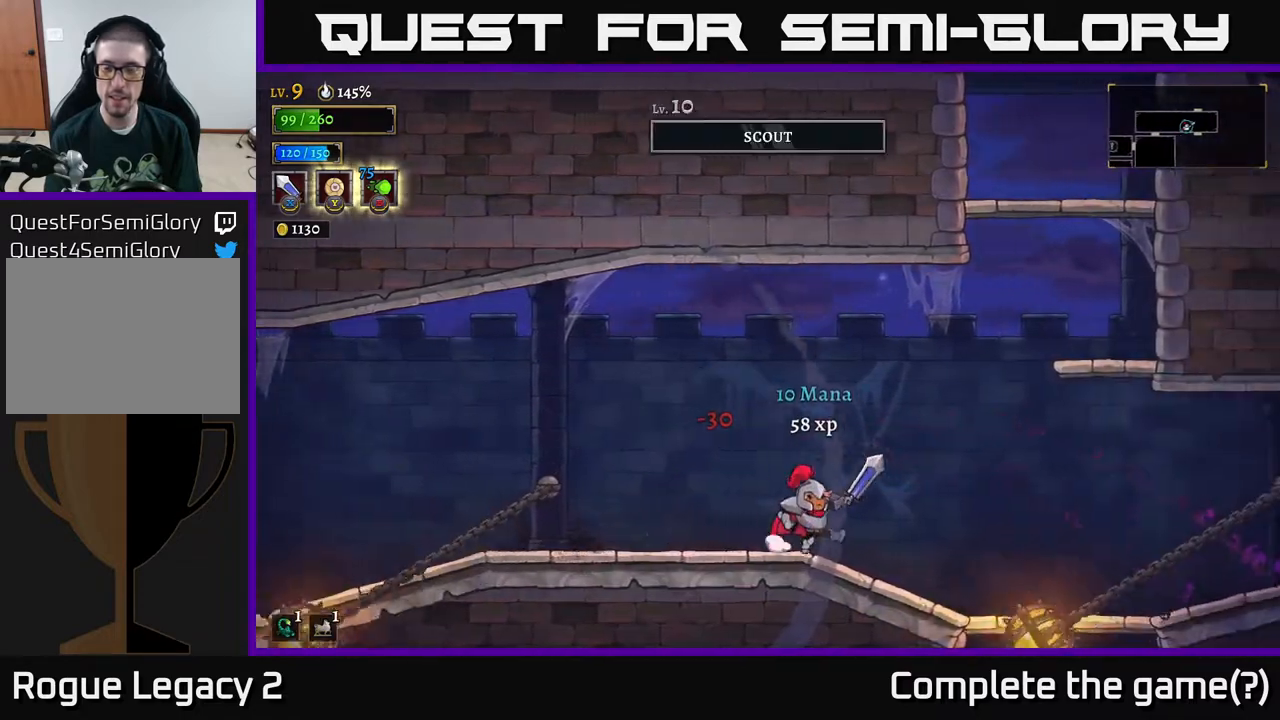
{"buttons": ["A"], "left_stick": "left", "right_stick": "center", "events": [[183, "A", "down"], [417, "left_stick", "left"]]}
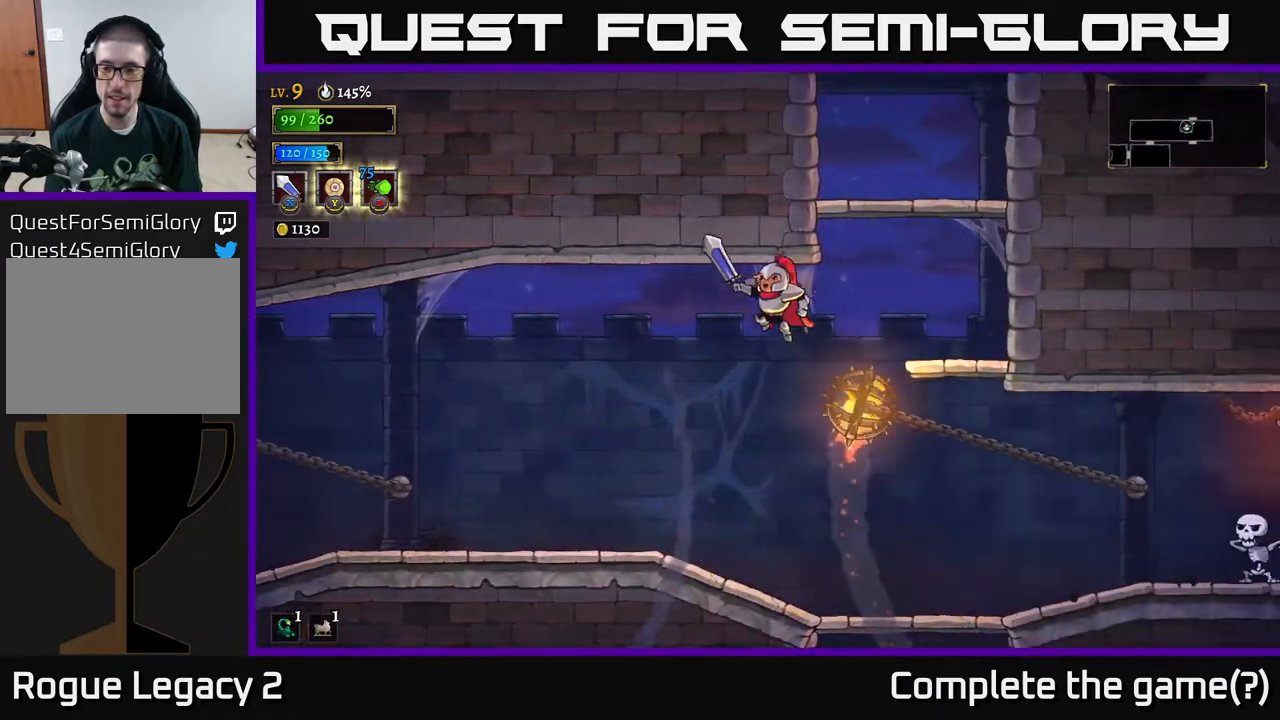
{"buttons": [], "left_stick": "right", "right_stick": "center", "events": [[83, "A", "up"], [200, "left_stick", "center"], [267, "left_stick", "right"]]}
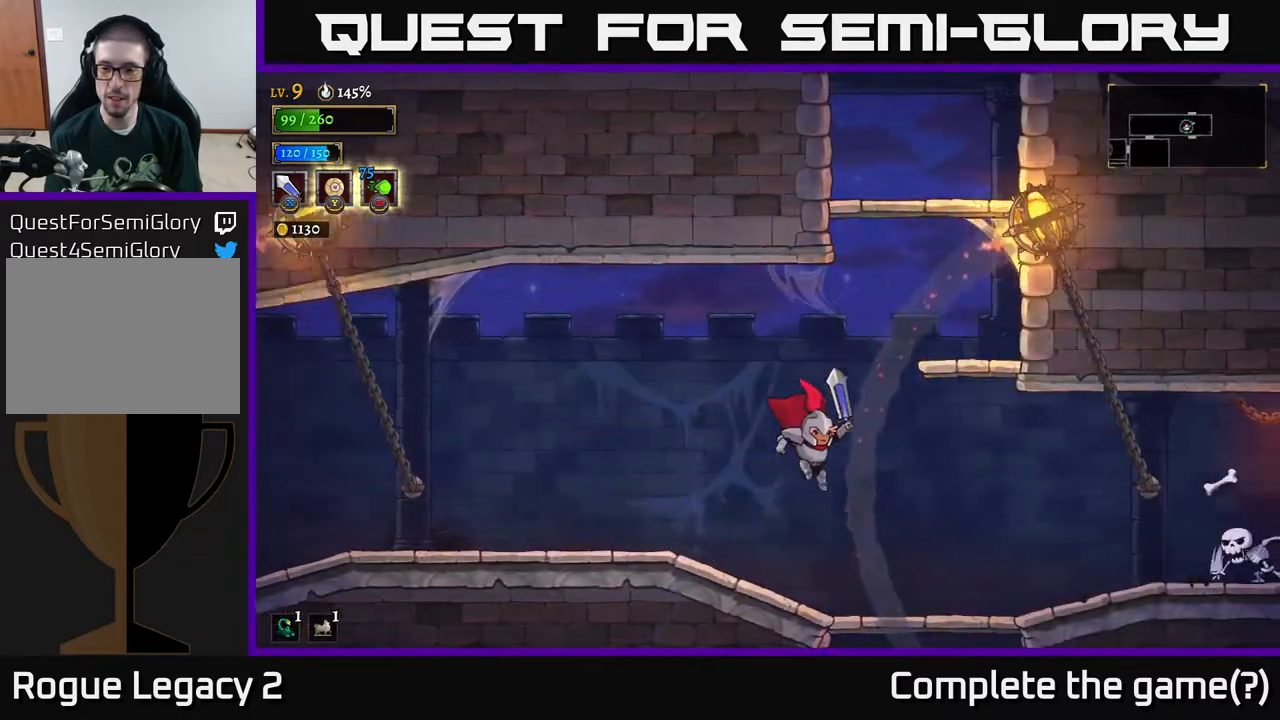
{"buttons": ["X"], "left_stick": "right", "right_stick": "center", "events": [[283, "R2", "down"], [417, "X", "down"], [467, "R2", "up"]]}
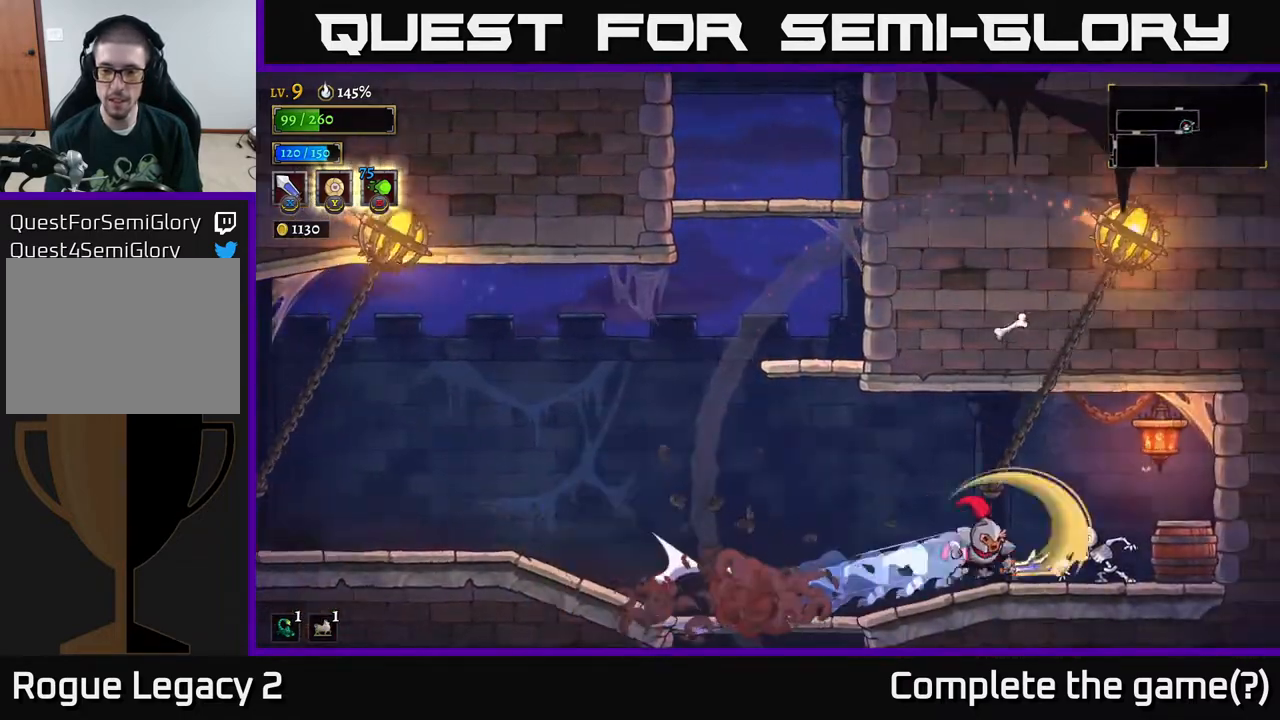
{"buttons": [], "left_stick": "right", "right_stick": "center", "events": [[50, "X", "up"], [50, "left_stick", "center"], [267, "left_stick", "left"], [400, "left_stick", "right"]]}
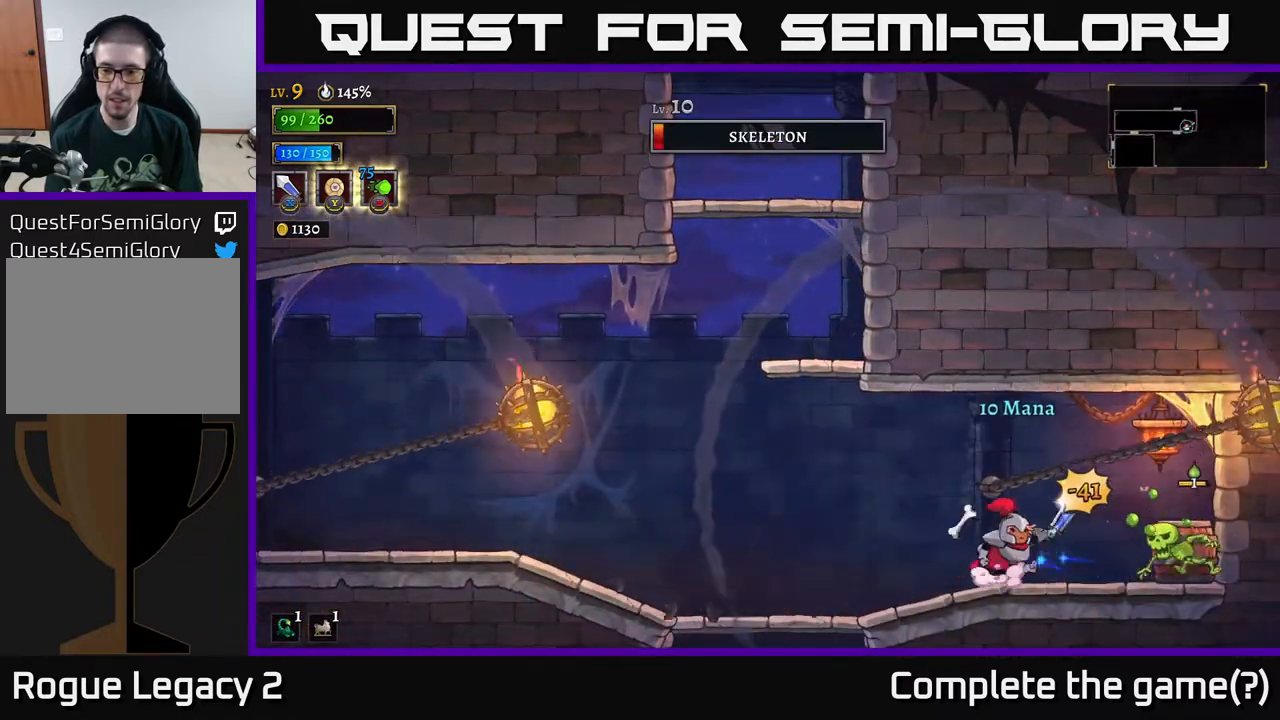
{"buttons": [], "left_stick": "left", "right_stick": "center", "events": [[117, "X", "down"], [200, "X", "up"], [217, "left_stick", "center"], [467, "left_stick", "left"]]}
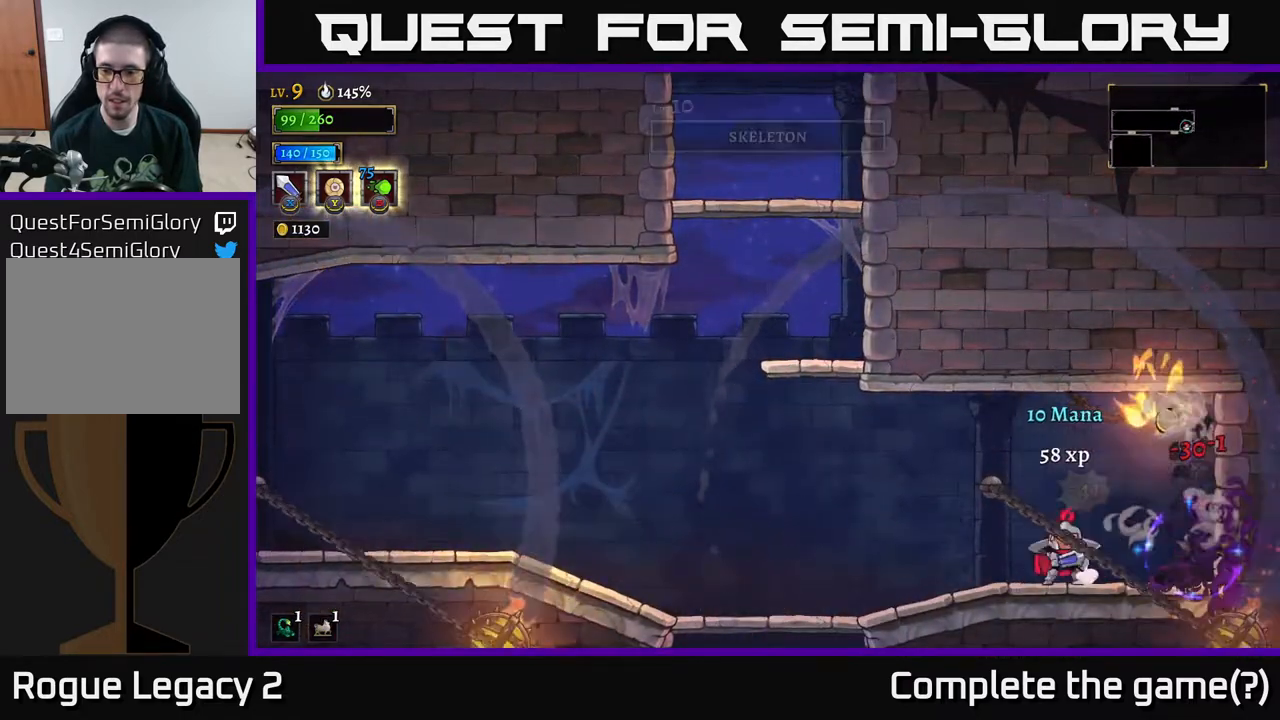
{"buttons": [], "left_stick": "right", "right_stick": "center", "events": [[167, "left_stick", "right"]]}
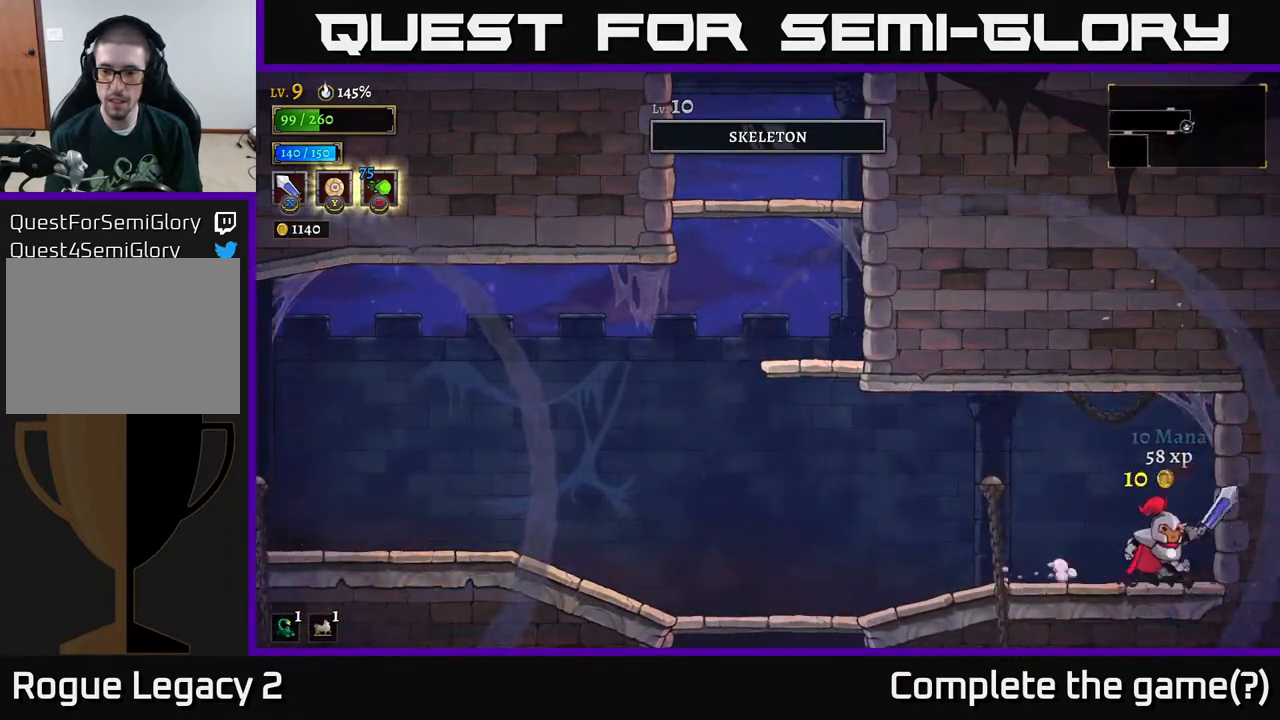
{"buttons": [], "left_stick": "left", "right_stick": "center", "events": [[100, "left_stick", "left"], [283, "left_stick", "center"], [417, "left_stick", "left"]]}
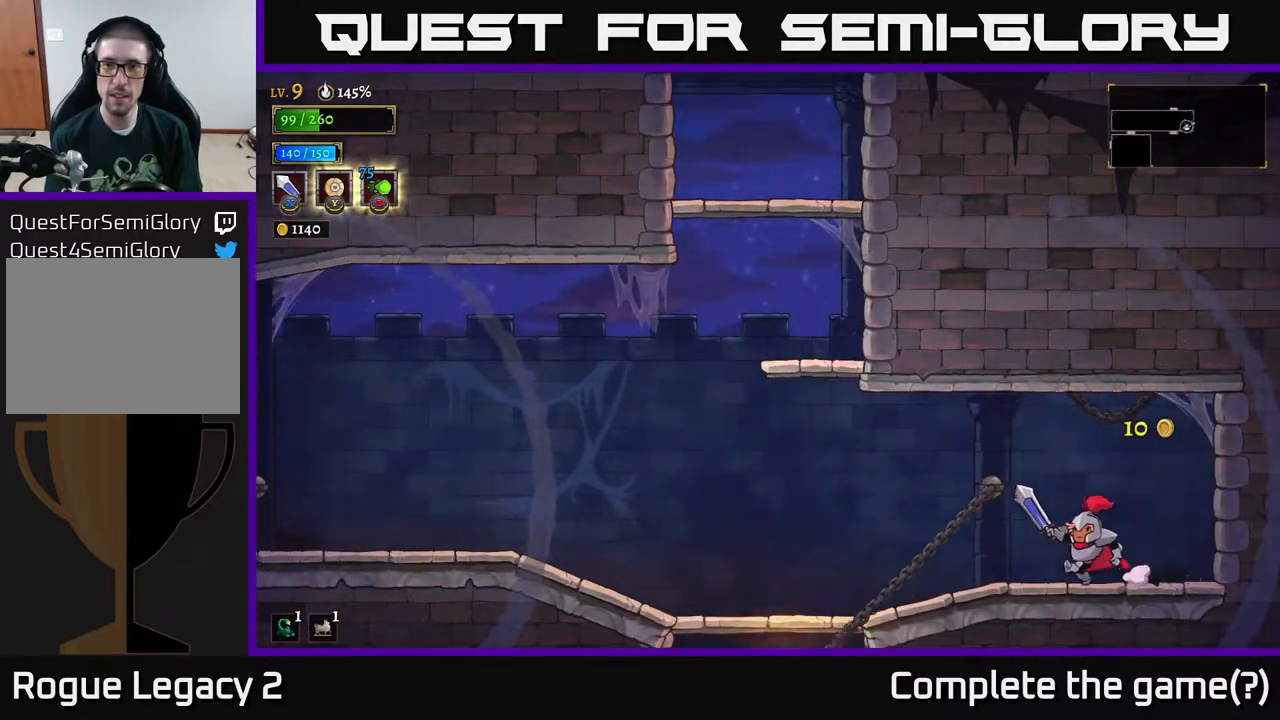
{"buttons": [], "left_stick": "left", "right_stick": "center", "events": [[67, "left_stick", "center"], [217, "left_stick", "left"]]}
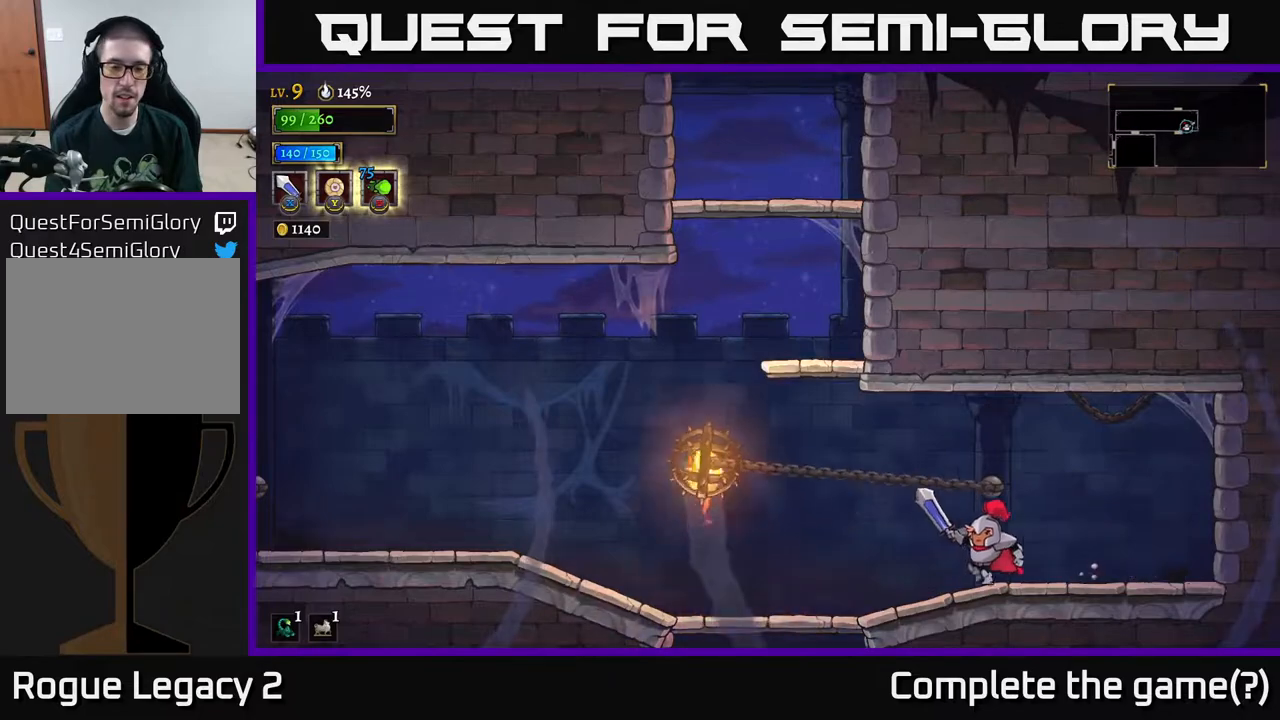
{"buttons": [], "left_stick": "down-left", "right_stick": "center", "events": [[500, "left_stick", "down-left"]]}
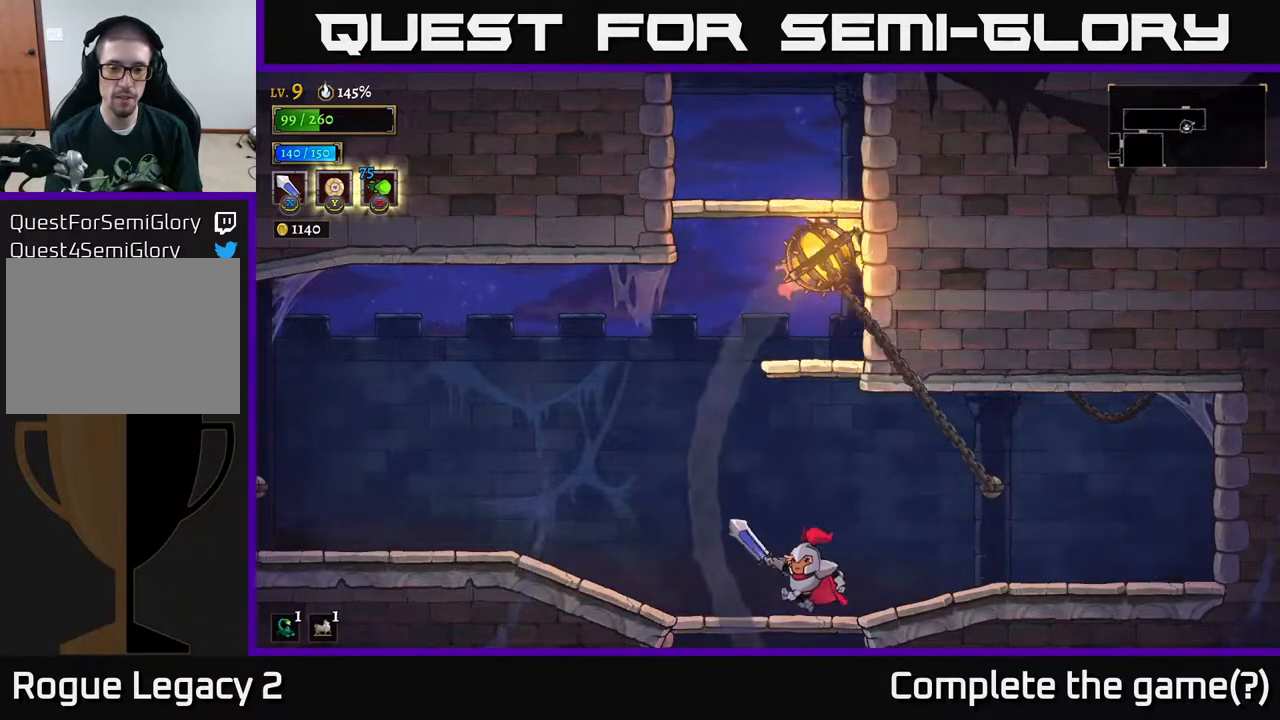
{"buttons": [], "left_stick": "center", "right_stick": "center", "events": [[17, "left_stick", "down"], [33, "A", "down"], [100, "A", "up"], [150, "left_stick", "left"], [317, "left_stick", "center"]]}
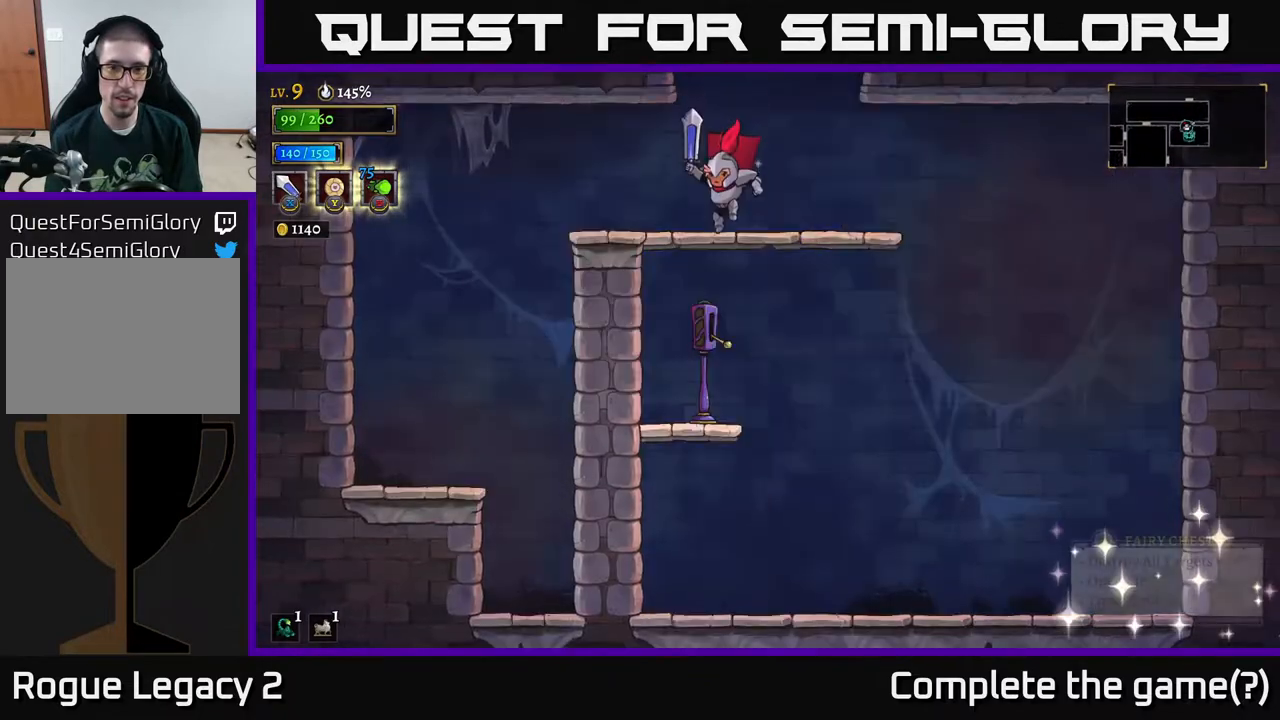
{"buttons": [], "left_stick": "down", "right_stick": "center", "events": [[350, "left_stick", "down"], [383, "A", "down"], [467, "A", "up"]]}
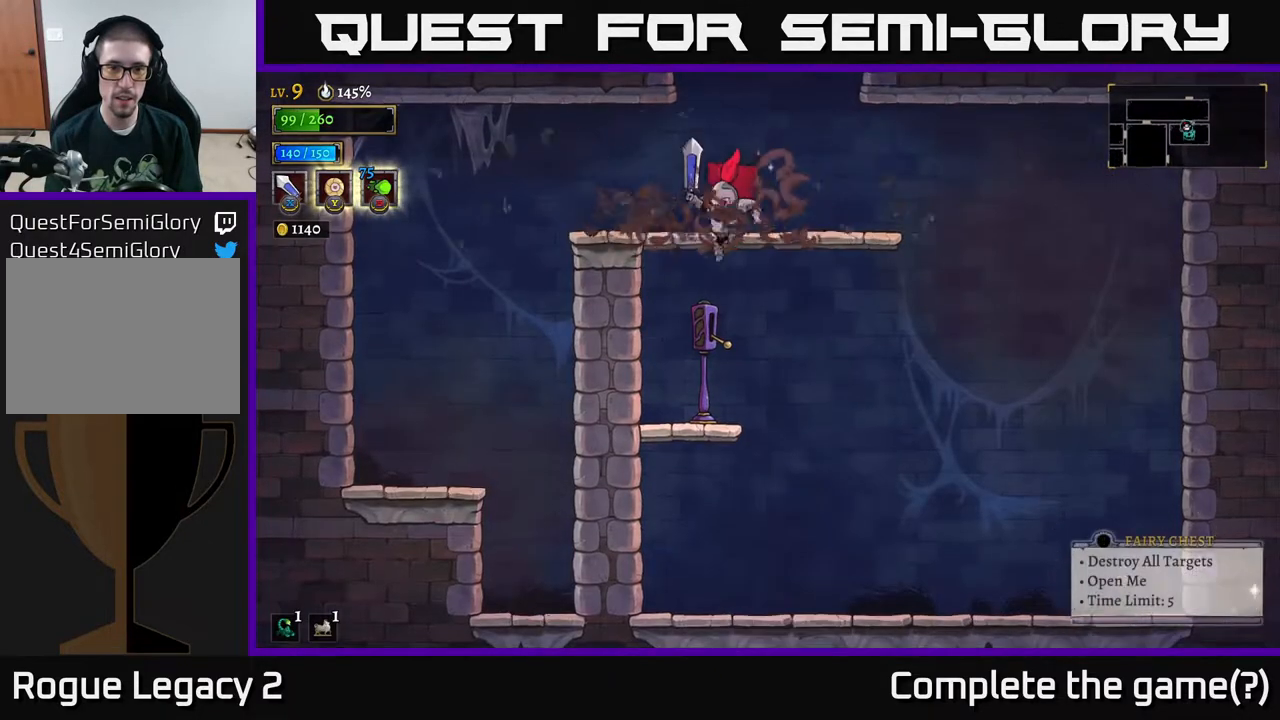
{"buttons": [], "left_stick": "center", "right_stick": "center", "events": [[33, "left_stick", "left"], [233, "left_stick", "center"], [367, "left_stick", "right"], [500, "left_stick", "center"]]}
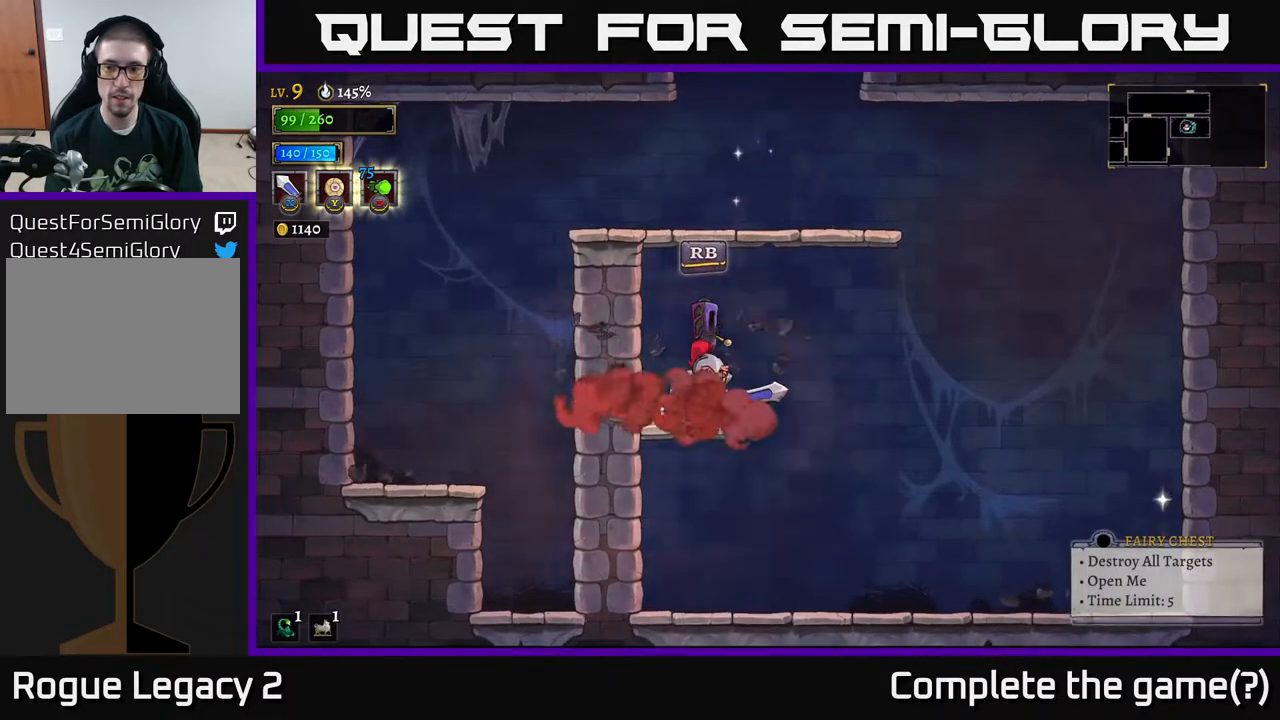
{"buttons": [], "left_stick": "center", "right_stick": "center", "events": []}
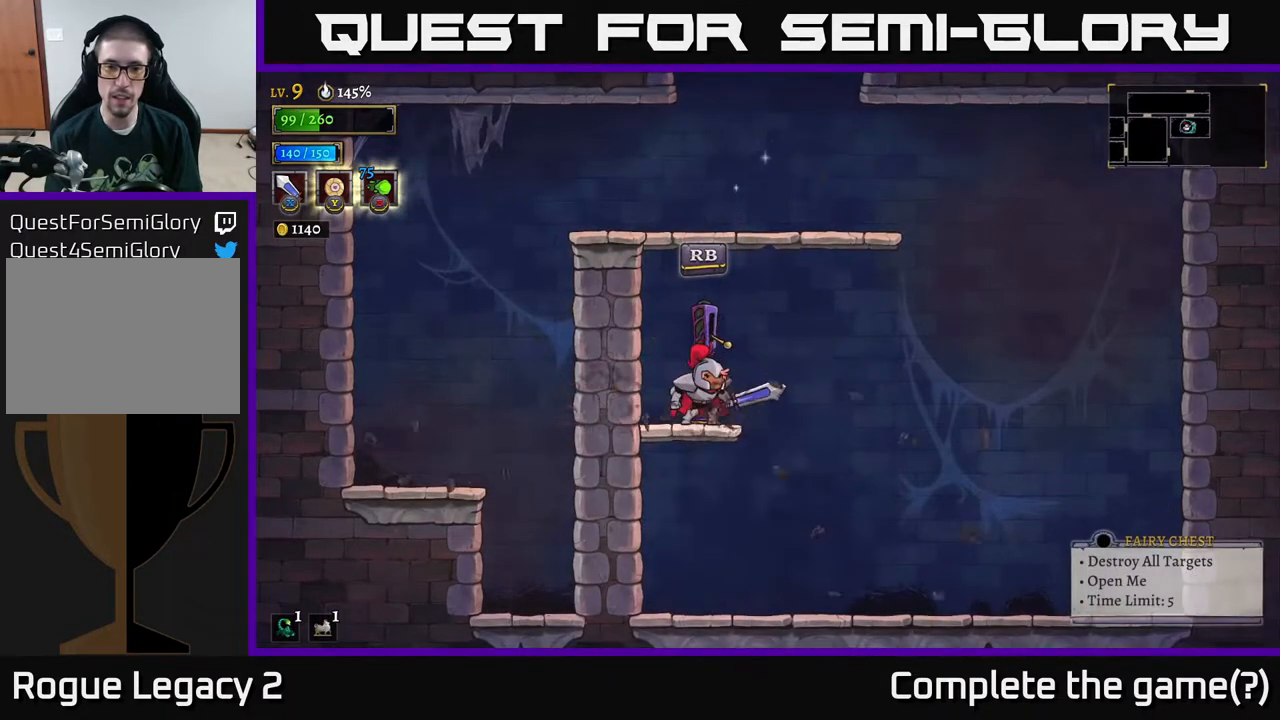
{"buttons": [], "left_stick": "center", "right_stick": "center", "events": []}
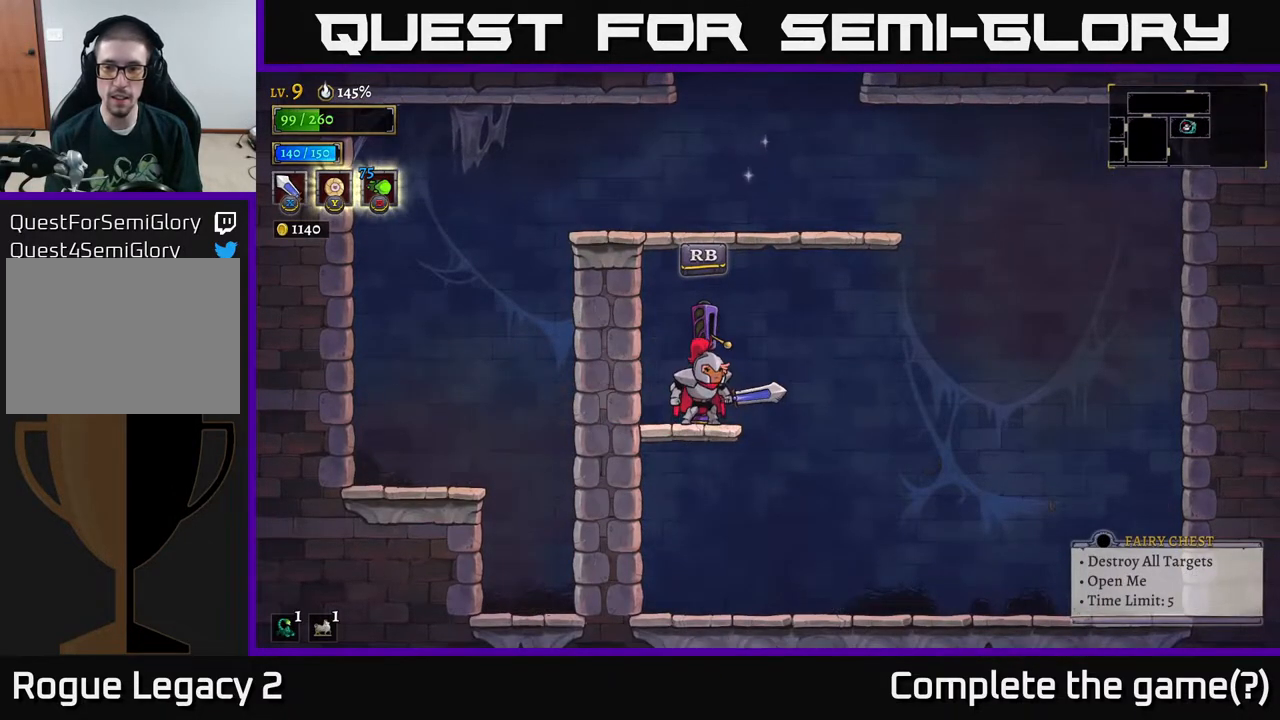
{"buttons": [], "left_stick": "center", "right_stick": "center", "events": []}
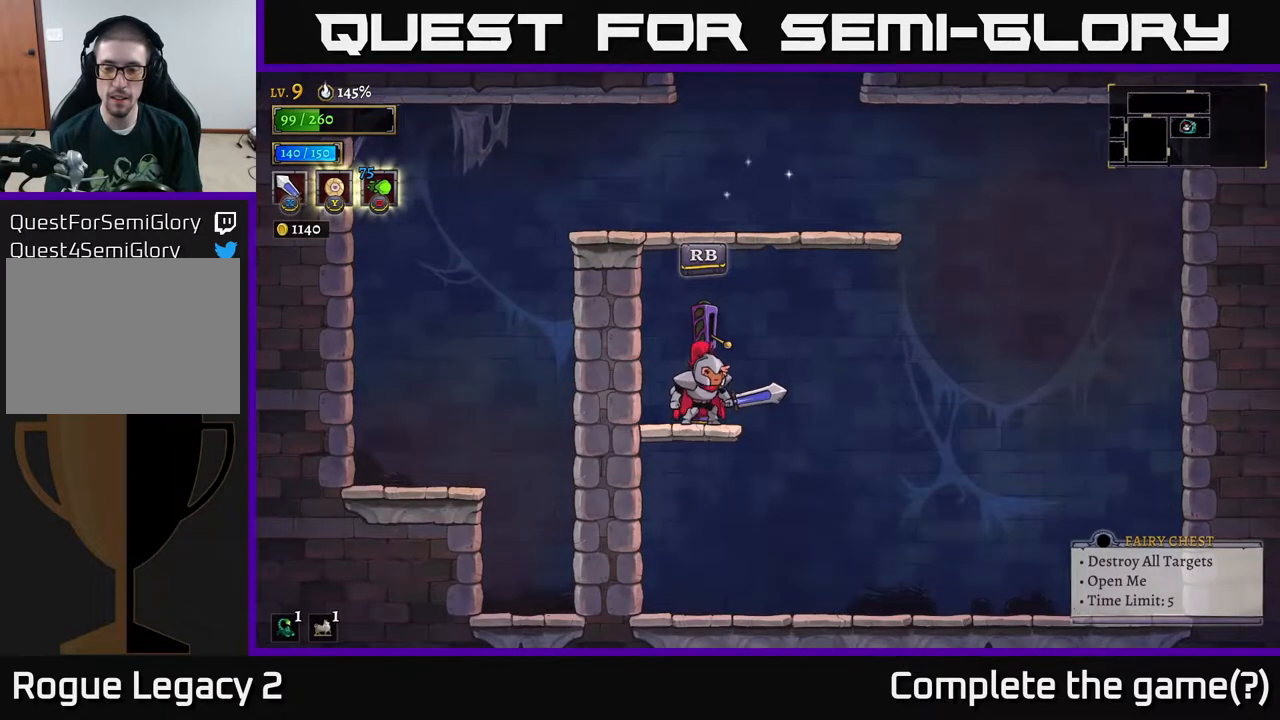
{"buttons": [], "left_stick": "center", "right_stick": "center", "events": []}
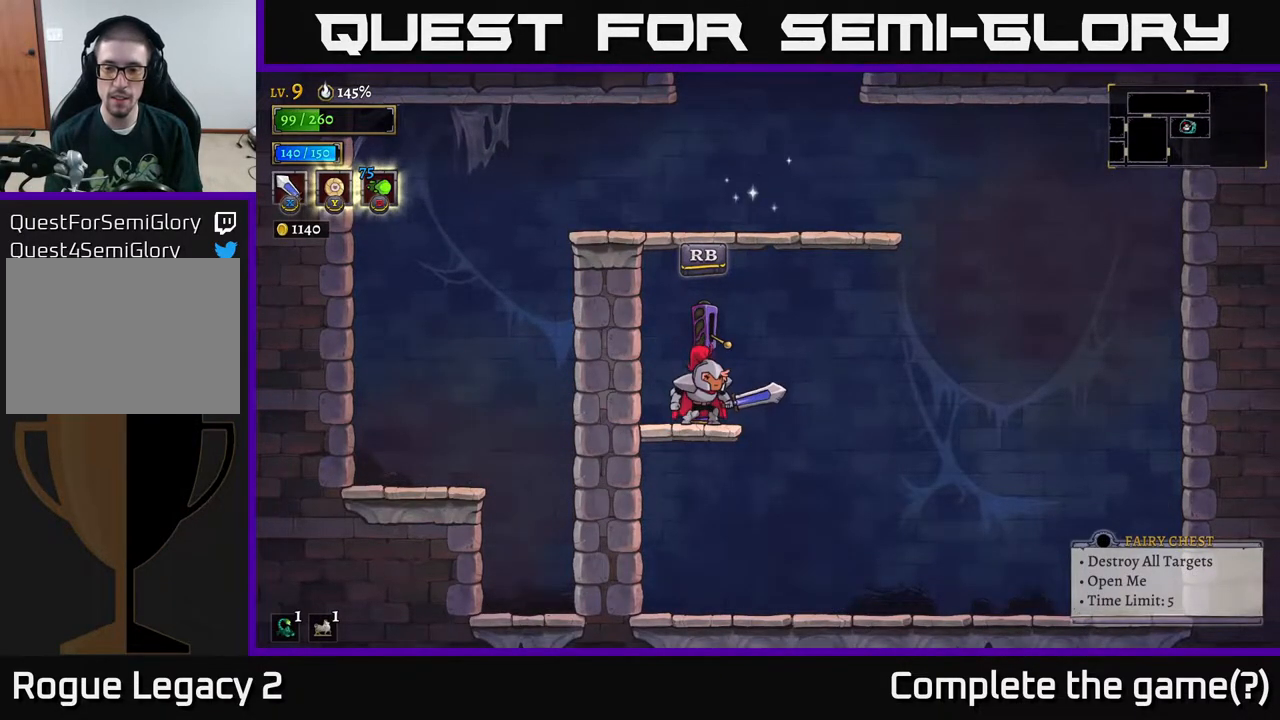
{"buttons": [], "left_stick": "center", "right_stick": "center", "events": []}
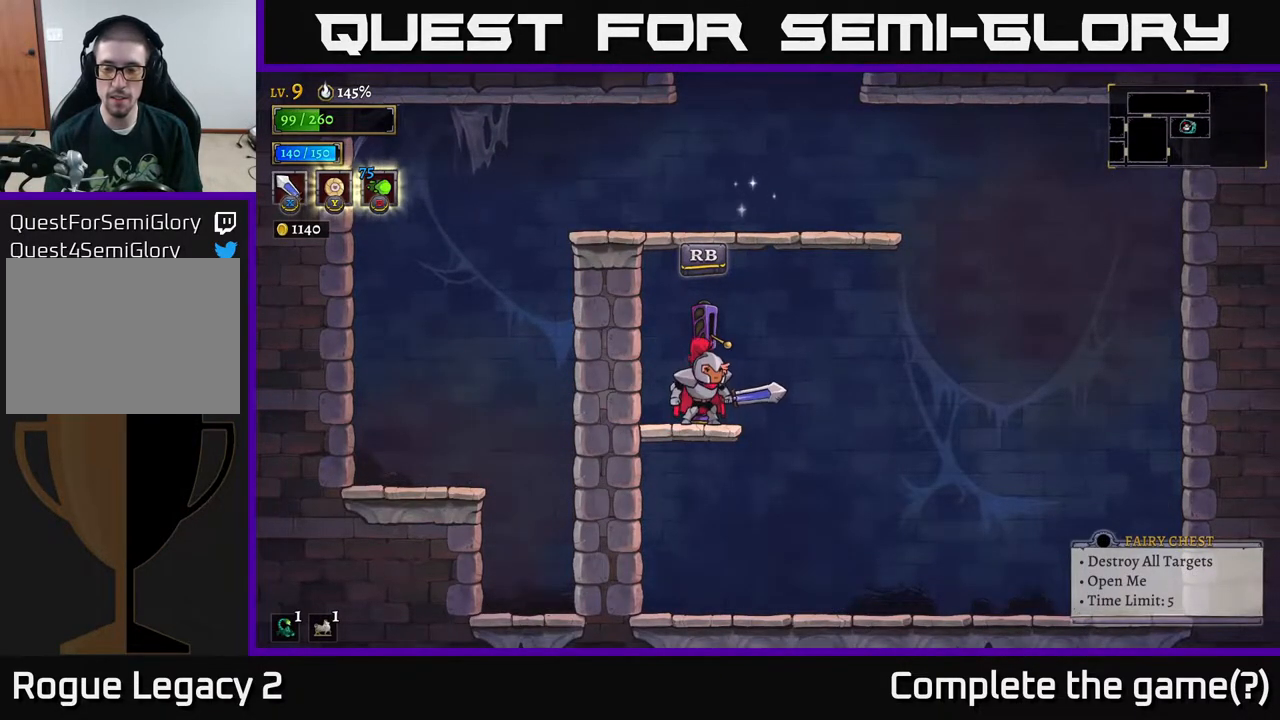
{"buttons": [], "left_stick": "center", "right_stick": "center", "events": []}
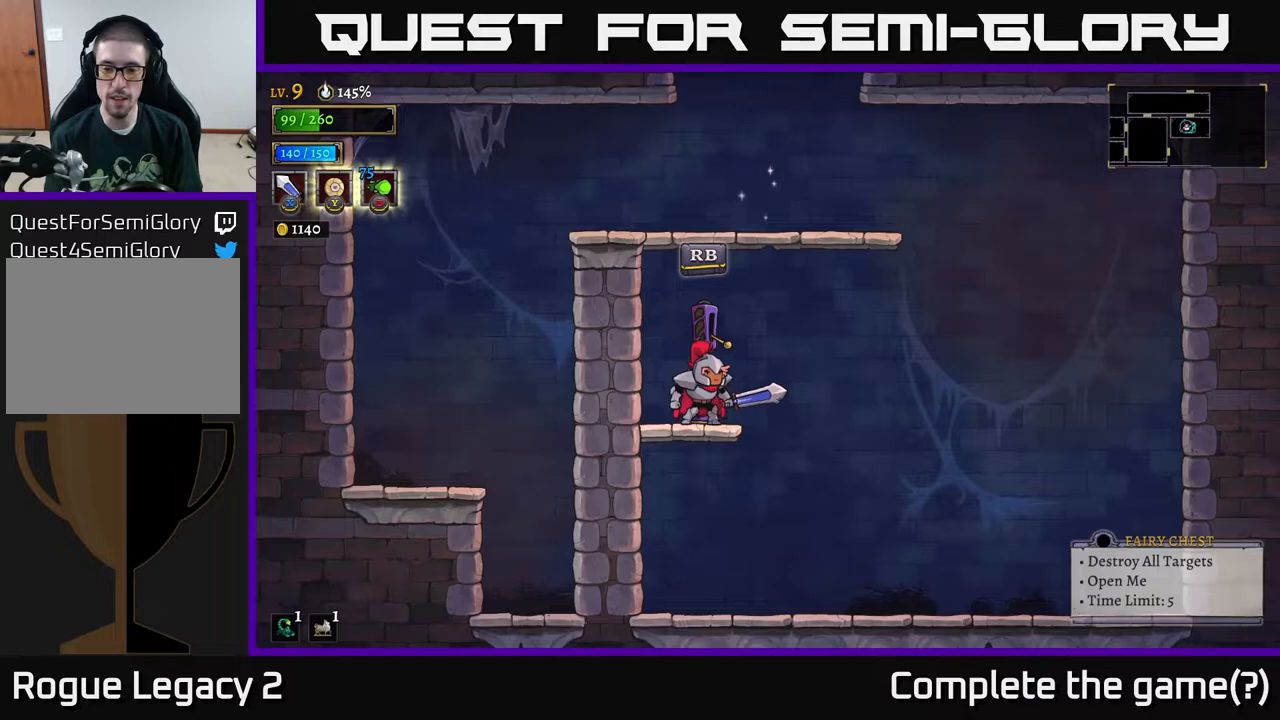
{"buttons": [], "left_stick": "center", "right_stick": "center", "events": []}
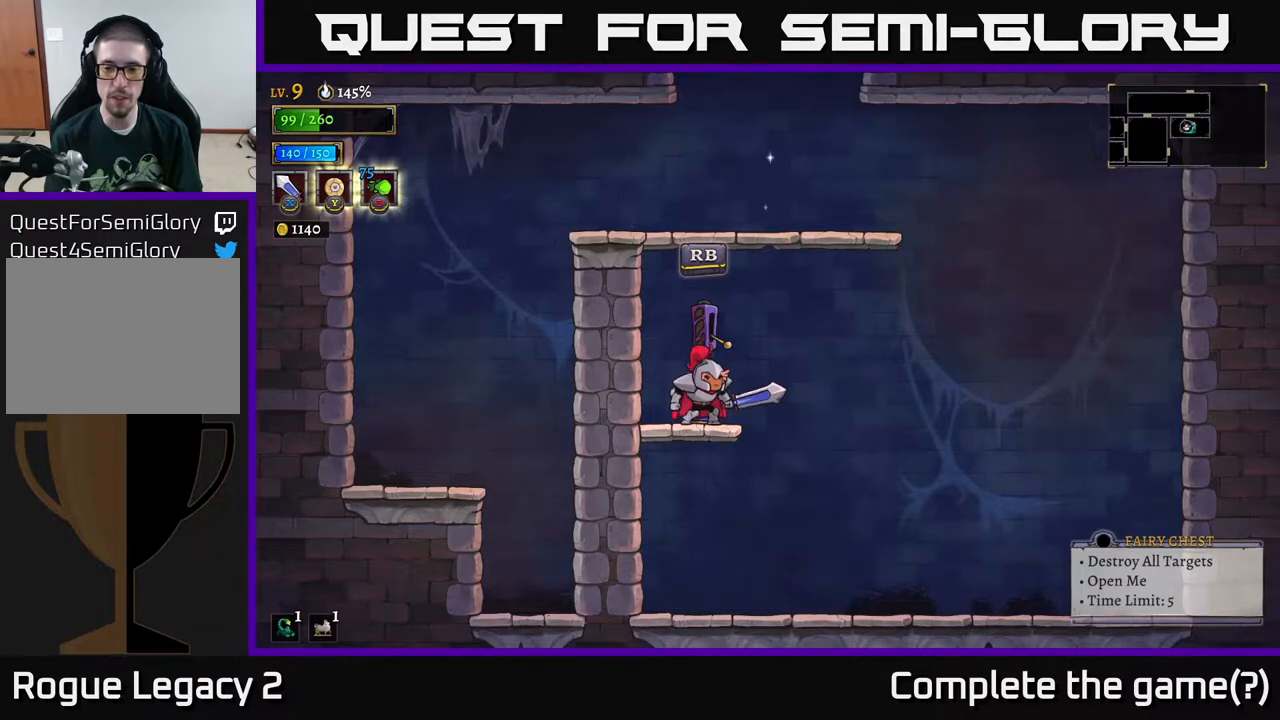
{"buttons": [], "left_stick": "center", "right_stick": "center", "events": []}
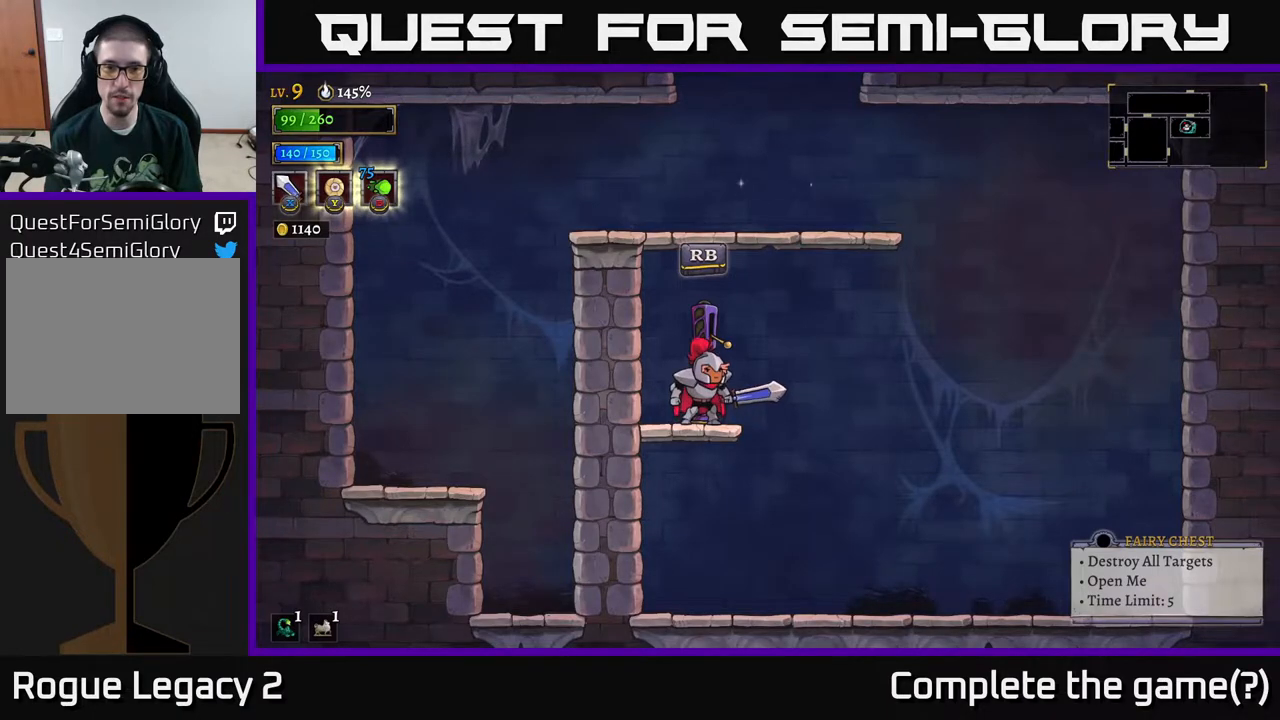
{"buttons": [], "left_stick": "center", "right_stick": "center", "events": [[267, "R1", "down"], [333, "R1", "up"]]}
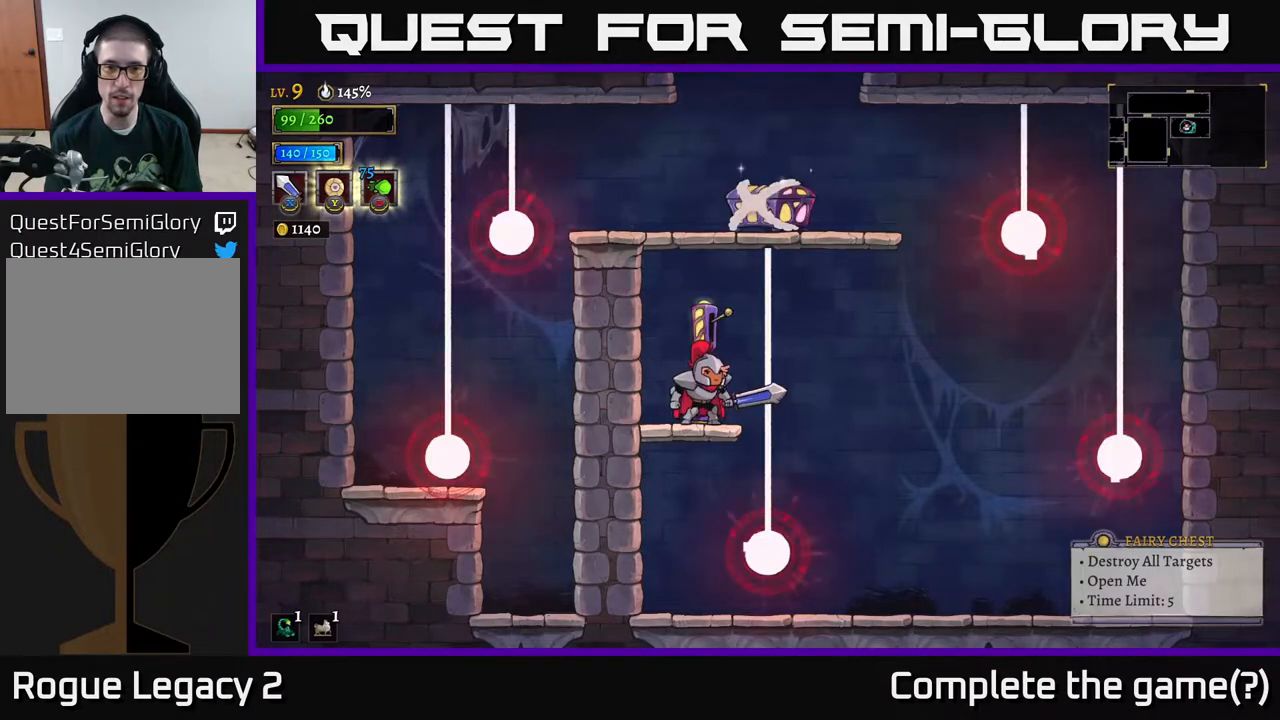
{"buttons": ["A"], "left_stick": "right", "right_stick": "center", "events": [[150, "A", "down"], [167, "left_stick", "right"], [183, "X", "down"], [400, "X", "up"]]}
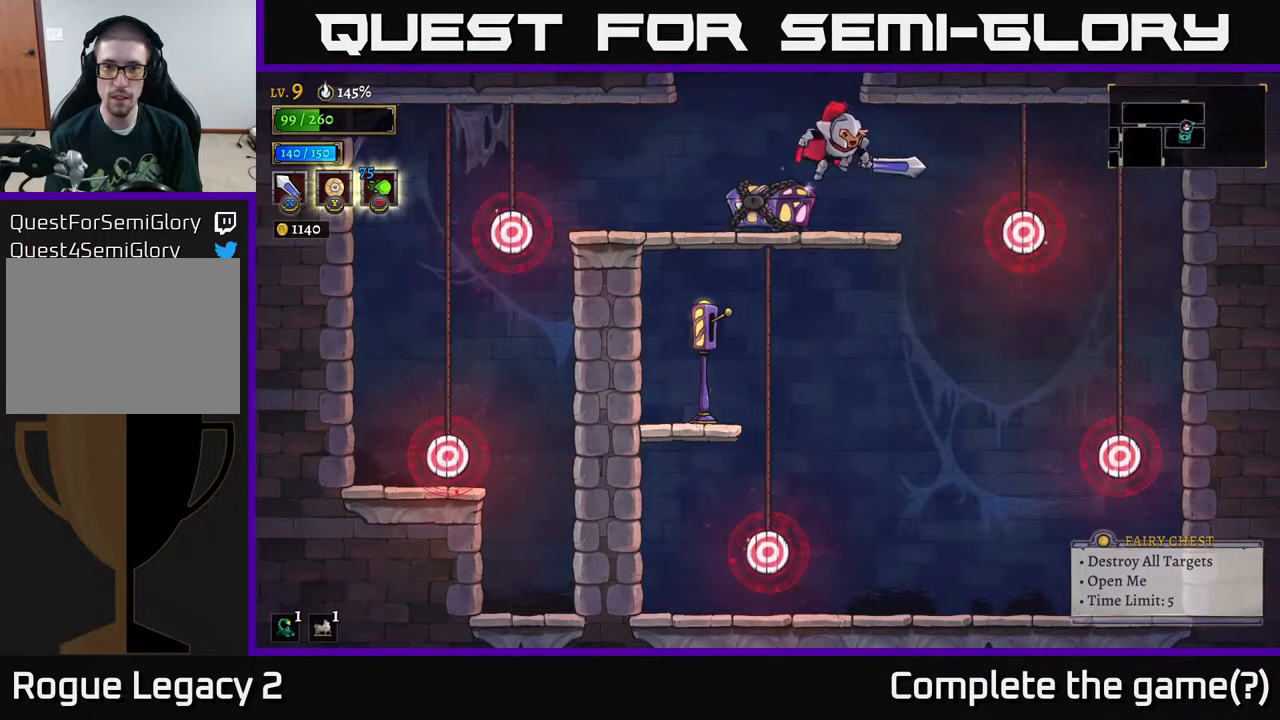
{"buttons": [], "left_stick": "right", "right_stick": "center", "events": [[50, "A", "up"], [133, "X", "down"], [300, "X", "up"], [333, "left_stick", "center"], [433, "left_stick", "right"]]}